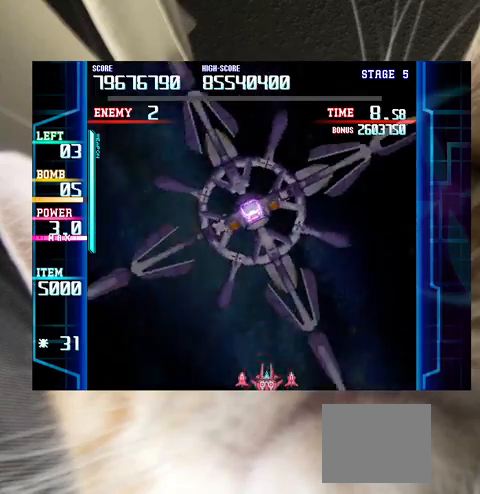
Gameplay with keyboard; each line is a JSON object with the keys held at the frame after it. "events" lists presses ("down") and releases ("up") of "a", "c", "ctrl", "d", "down", "f", "left", "right", "s", "shift", "up", "v", "x" and "z" between this image and that frame as [ms after this image, input, new state], when the widget could be followed in between. No other keys are recorded. Mouse input is not recorded.
{"keys": [], "events": [[367, "left", "down"], [500, "left", "up"]]}
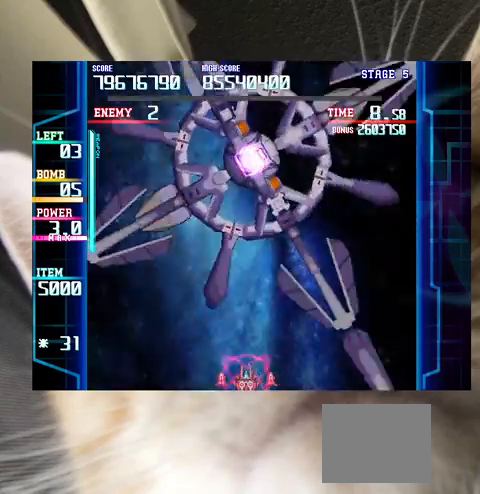
{"keys": [], "events": [[133, "left", "down"], [133, "up", "down"], [233, "left", "up"], [233, "up", "up"], [367, "left", "down"], [433, "left", "up"]]}
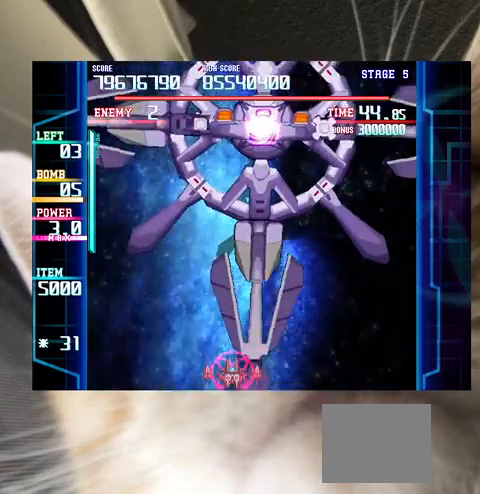
{"keys": ["right", "z"], "events": [[67, "down", "down"], [67, "left", "down"], [100, "down", "up"], [100, "left", "up"], [200, "c", "down"], [233, "right", "down"], [333, "c", "up"], [467, "z", "down"]]}
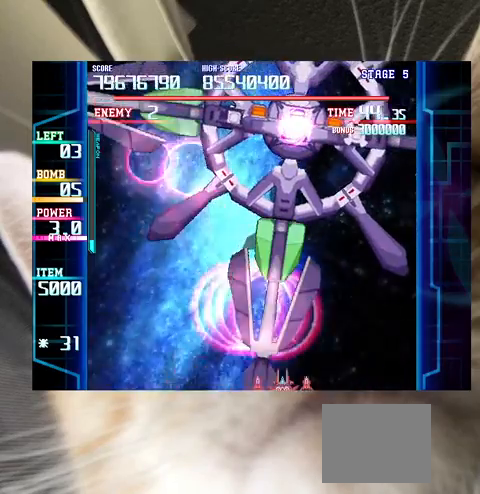
{"keys": ["z"], "events": [[33, "right", "up"], [133, "right", "down"], [233, "right", "up"], [300, "right", "down"], [367, "right", "up"], [467, "right", "down"], [500, "right", "up"]]}
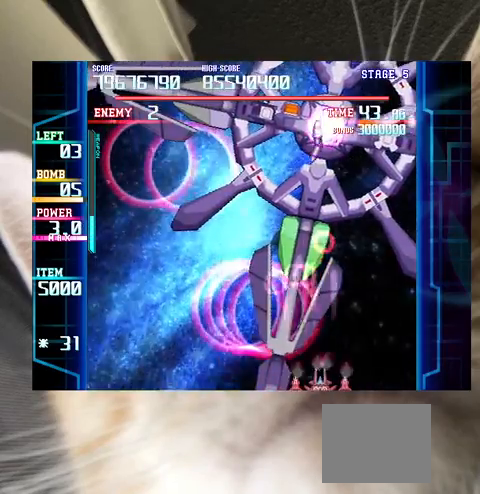
{"keys": ["down", "left", "z"], "events": [[133, "right", "down"], [133, "up", "down"], [200, "right", "up"], [200, "up", "up"], [500, "down", "down"], [500, "left", "down"]]}
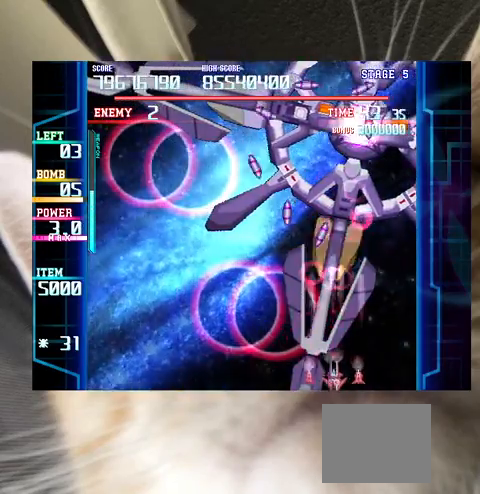
{"keys": ["c"], "events": [[67, "z", "up"], [100, "down", "up"], [200, "down", "down"], [233, "down", "up"], [333, "left", "up"], [400, "left", "down"], [433, "left", "up"], [467, "c", "down"]]}
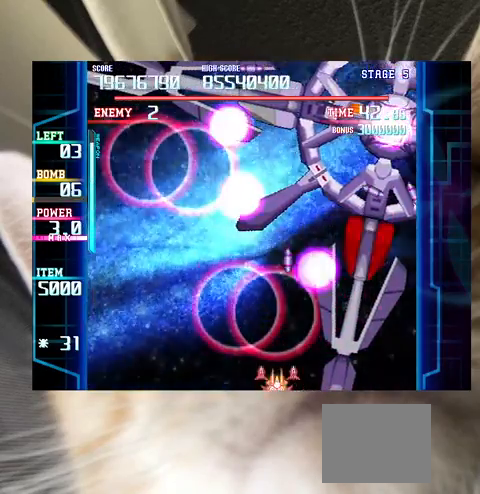
{"keys": ["z"], "events": [[33, "left", "down"], [167, "c", "up"], [167, "left", "up"], [233, "left", "down"], [267, "z", "down"], [367, "left", "up"], [433, "left", "down"], [500, "left", "up"]]}
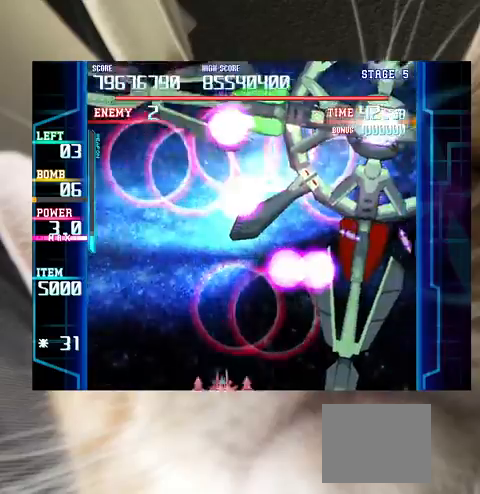
{"keys": ["z"], "events": [[33, "up", "down"], [100, "up", "up"], [133, "right", "down"], [233, "down", "down"], [267, "right", "up"], [333, "down", "up"], [467, "left", "down"], [500, "left", "up"]]}
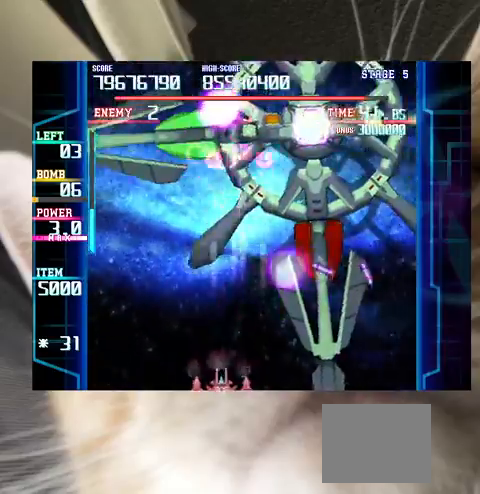
{"keys": [], "events": [[100, "left", "down"], [200, "up", "down"], [233, "left", "up"], [233, "up", "up"], [300, "left", "down"], [300, "z", "up"], [333, "up", "down"], [400, "up", "up"], [433, "left", "up"]]}
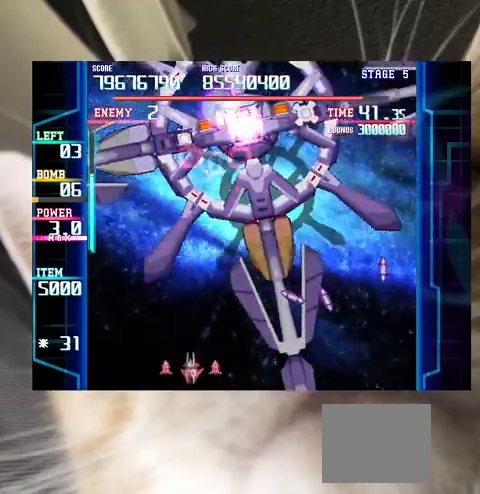
{"keys": ["right"], "events": [[33, "left", "down"], [33, "up", "down"], [67, "left", "up"], [67, "up", "up"], [200, "left", "down"], [200, "up", "down"], [267, "left", "up"], [267, "up", "up"], [367, "down", "down"], [433, "down", "up"], [500, "right", "down"]]}
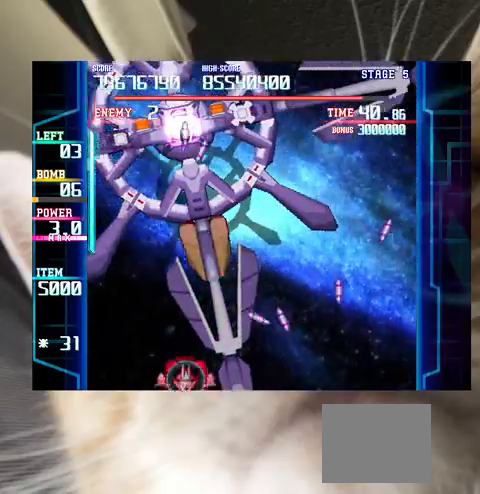
{"keys": ["left", "up", "z"], "events": [[33, "down", "down"], [100, "c", "down"], [100, "down", "up"], [167, "c", "up"], [167, "right", "up"], [233, "left", "down"], [267, "z", "down"], [467, "up", "down"]]}
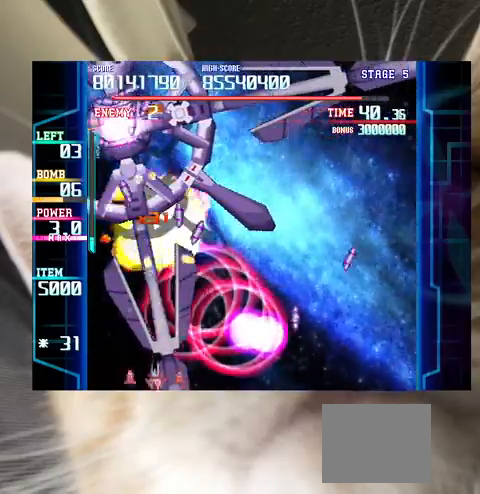
{"keys": ["z"], "events": [[100, "up", "up"], [200, "down", "down"], [233, "down", "up"], [300, "left", "up"], [400, "down", "down"], [400, "left", "down"], [433, "down", "up"], [433, "left", "up"]]}
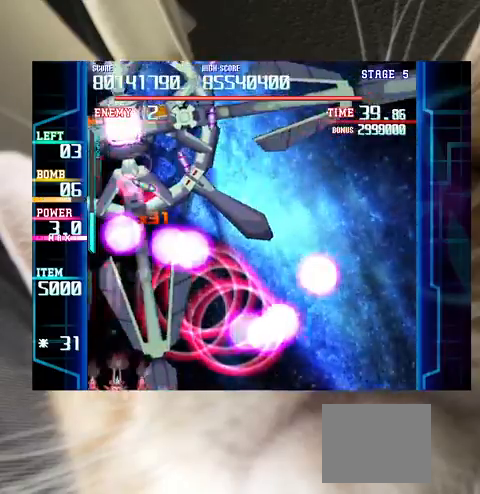
{"keys": ["right"], "events": [[33, "right", "down"], [100, "right", "up"], [167, "right", "down"], [267, "right", "up"], [367, "right", "down"], [433, "right", "up"], [500, "right", "down"], [500, "z", "up"]]}
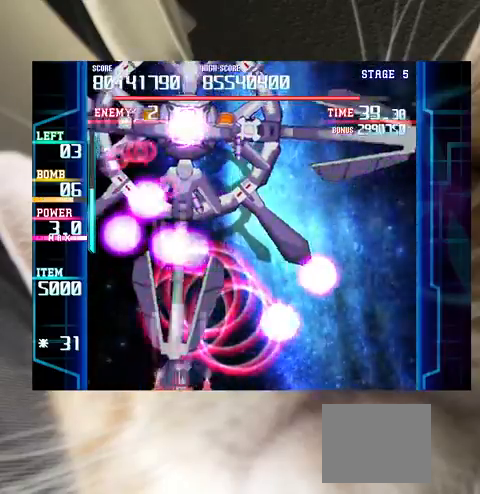
{"keys": ["right"], "events": [[100, "right", "up"], [333, "right", "down"]]}
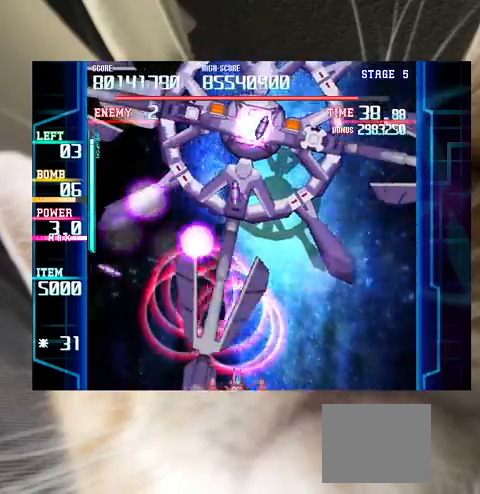
{"keys": ["right", "z"], "events": [[33, "right", "up"], [67, "c", "down"], [167, "left", "down"], [333, "c", "up"], [367, "left", "up"], [367, "right", "down"], [433, "z", "down"]]}
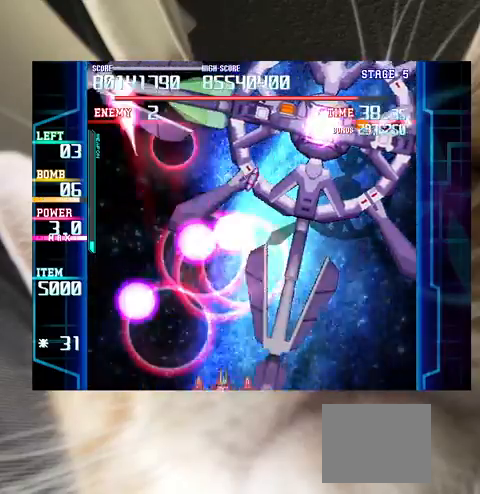
{"keys": ["right", "z"], "events": [[167, "up", "down"], [267, "up", "up"], [333, "up", "down"], [433, "up", "up"]]}
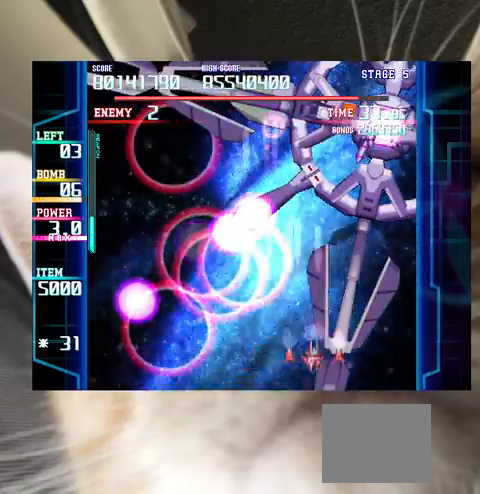
{"keys": ["left", "z"], "events": [[67, "up", "down"], [167, "up", "up"], [333, "down", "down"], [400, "right", "up"], [467, "down", "up"], [500, "left", "down"]]}
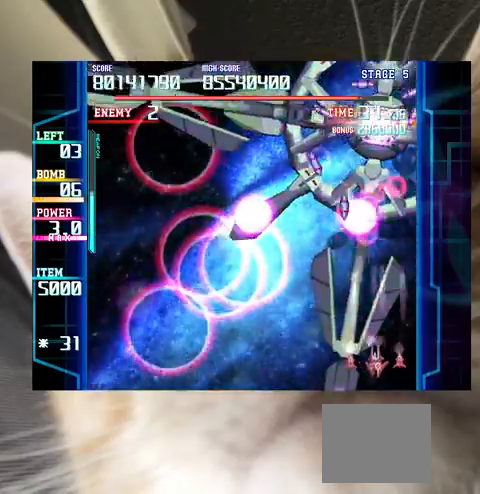
{"keys": ["left"], "events": [[33, "down", "down"], [100, "down", "up"], [100, "left", "up"], [200, "down", "down"], [200, "left", "down"], [233, "down", "up"], [233, "z", "up"], [367, "left", "up"], [467, "down", "down"], [467, "left", "down"], [500, "down", "up"]]}
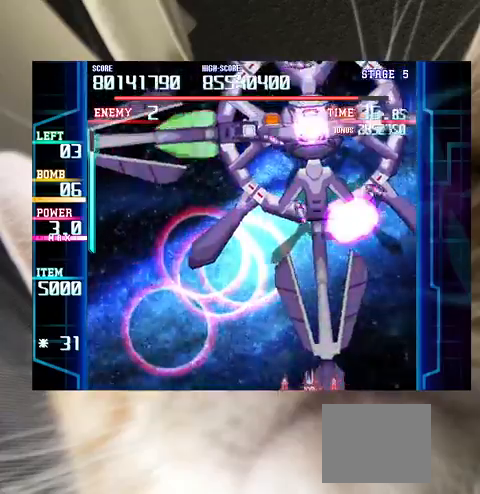
{"keys": ["c", "left"], "events": [[67, "left", "up"], [333, "c", "down"], [467, "left", "down"]]}
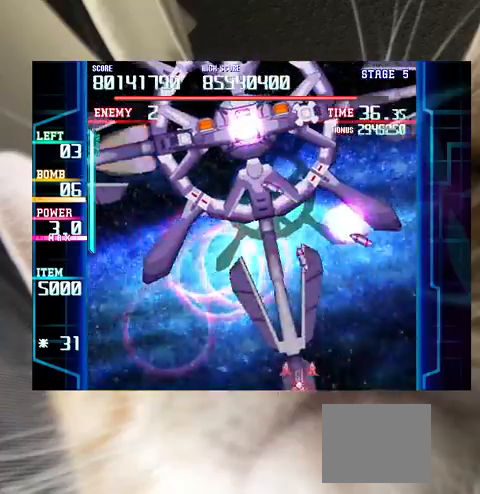
{"keys": ["up", "z"], "events": [[133, "c", "up"], [167, "z", "down"], [233, "left", "up"], [300, "left", "down"], [467, "up", "down"], [500, "left", "up"]]}
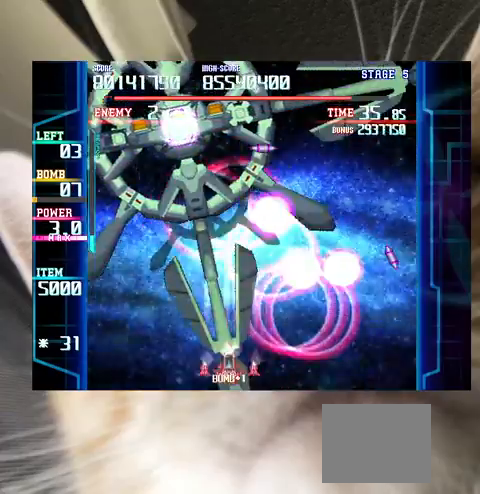
{"keys": ["left", "z"], "events": [[33, "up", "up"], [100, "left", "down"], [100, "up", "down"], [133, "left", "up"], [200, "up", "up"], [233, "left", "down"], [367, "up", "down"], [467, "up", "up"]]}
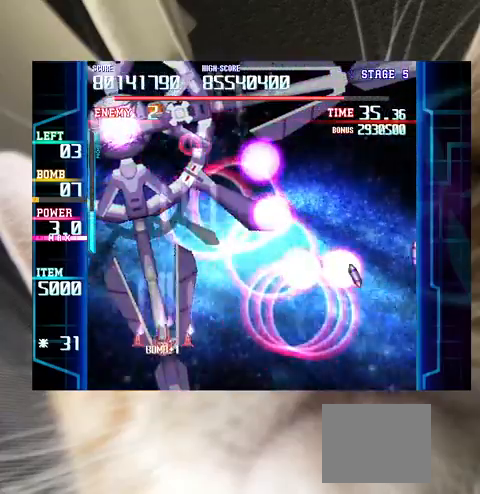
{"keys": ["z"], "events": [[67, "down", "down"], [167, "down", "up"], [167, "left", "up"], [233, "down", "down"], [300, "left", "down"], [333, "down", "up"], [333, "left", "up"], [433, "down", "down"], [433, "right", "down"], [467, "down", "up"], [467, "right", "up"]]}
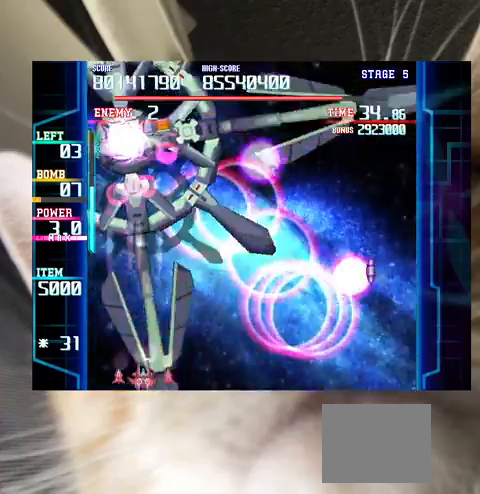
{"keys": ["z"], "events": [[33, "right", "down"], [67, "right", "up"], [167, "right", "down"], [500, "right", "up"]]}
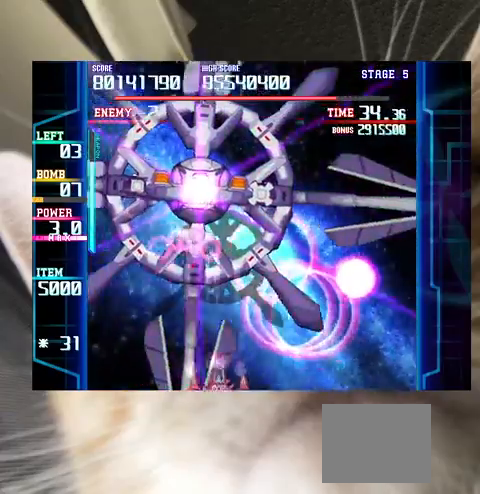
{"keys": ["right"], "events": [[33, "right", "down"], [100, "z", "up"], [267, "right", "up"], [367, "right", "down"]]}
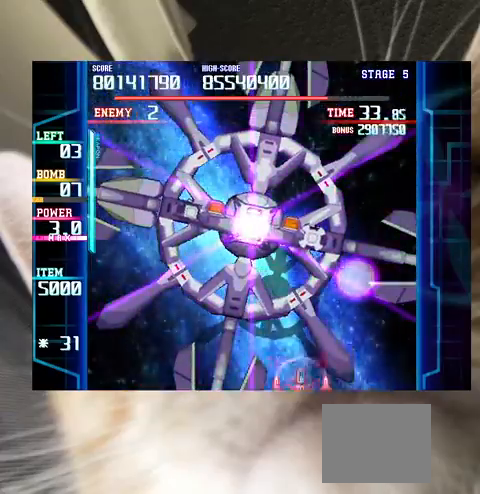
{"keys": ["up", "z"], "events": [[67, "c", "down"], [167, "right", "up"], [300, "left", "down"], [400, "c", "up"], [400, "left", "up"], [467, "up", "down"], [467, "z", "down"]]}
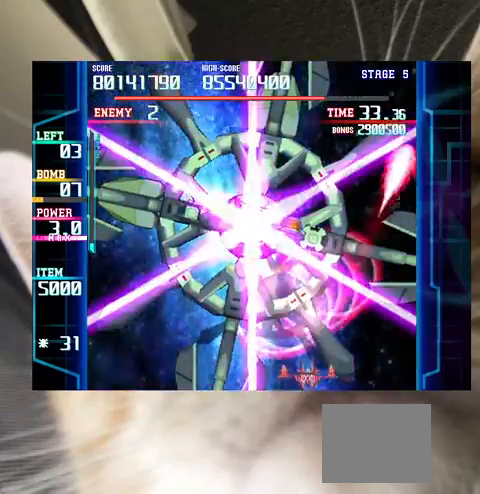
{"keys": ["z"], "events": [[67, "up", "up"], [167, "right", "down"], [200, "right", "up"], [400, "left", "down"], [433, "left", "up"]]}
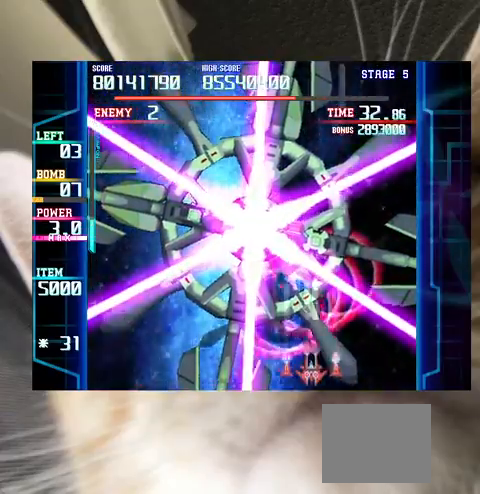
{"keys": [], "events": [[33, "up", "down"], [133, "up", "up"], [233, "left", "down"], [267, "z", "up"], [333, "left", "up"], [400, "left", "down"], [400, "up", "down"], [467, "left", "up"], [467, "up", "up"]]}
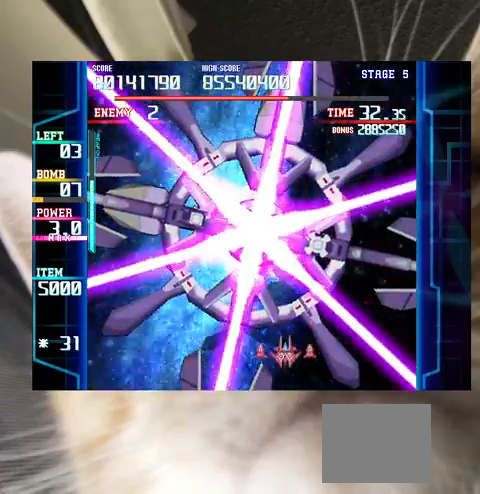
{"keys": [], "events": [[100, "left", "down"], [133, "left", "up"], [333, "left", "down"], [400, "left", "up"]]}
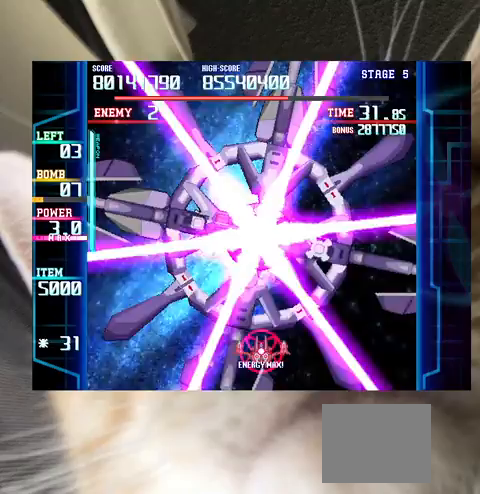
{"keys": ["left", "z"], "events": [[33, "c", "down"], [100, "c", "up"], [167, "left", "down"], [200, "left", "up"], [300, "z", "down"], [500, "left", "down"]]}
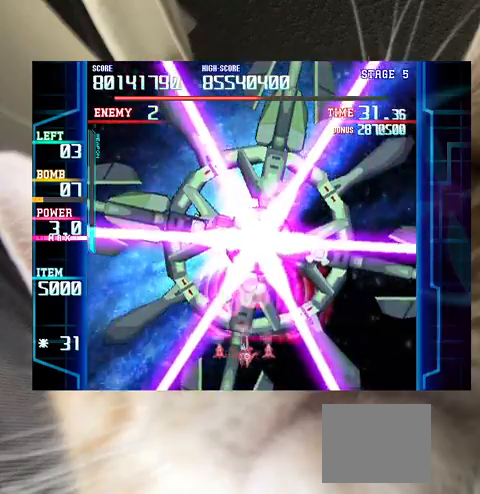
{"keys": [], "events": [[33, "left", "up"], [100, "z", "up"], [167, "left", "down"], [233, "left", "up"], [400, "left", "down"], [467, "left", "up"]]}
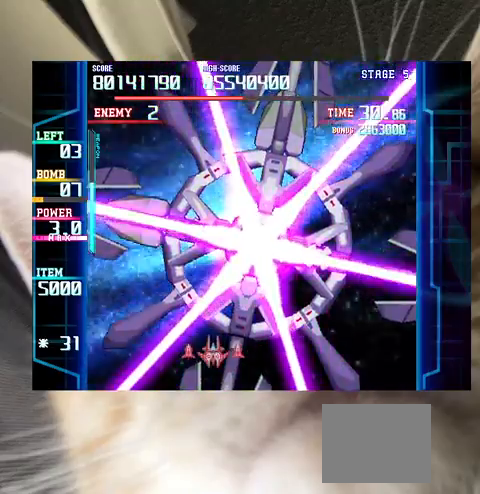
{"keys": [], "events": [[300, "left", "down"], [333, "left", "up"]]}